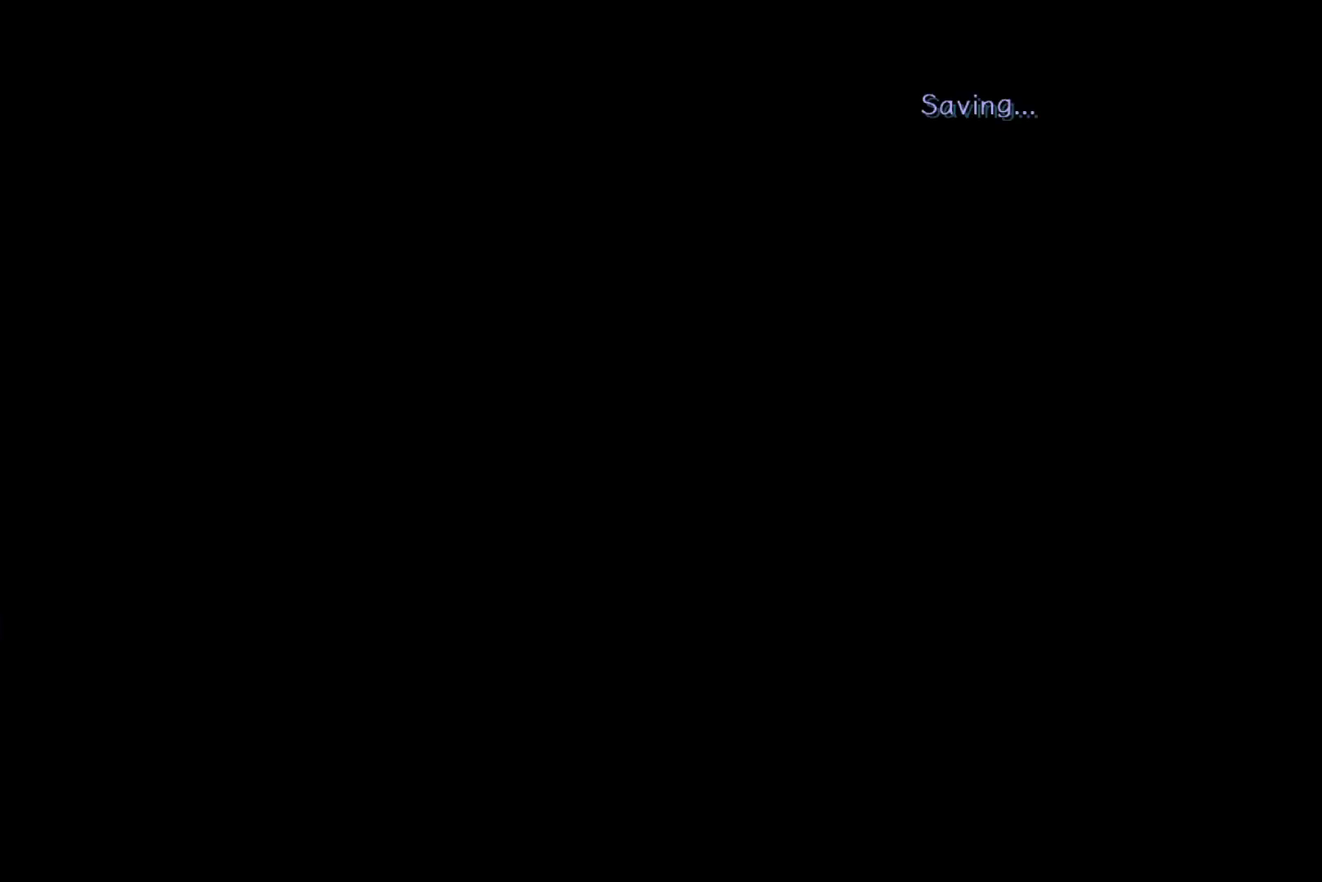
Gameplay with a controller (Xbox layout); each line is a JSON object with the inputs held at the frame after it. "events" lists button and stick changes between this image and that frame as [ms after this image, input, new state], when the widget could be followed in between. Not read: L3 R3.
{"buttons": [], "left_stick": "down", "events": [[16, "left_stick", "down"]]}
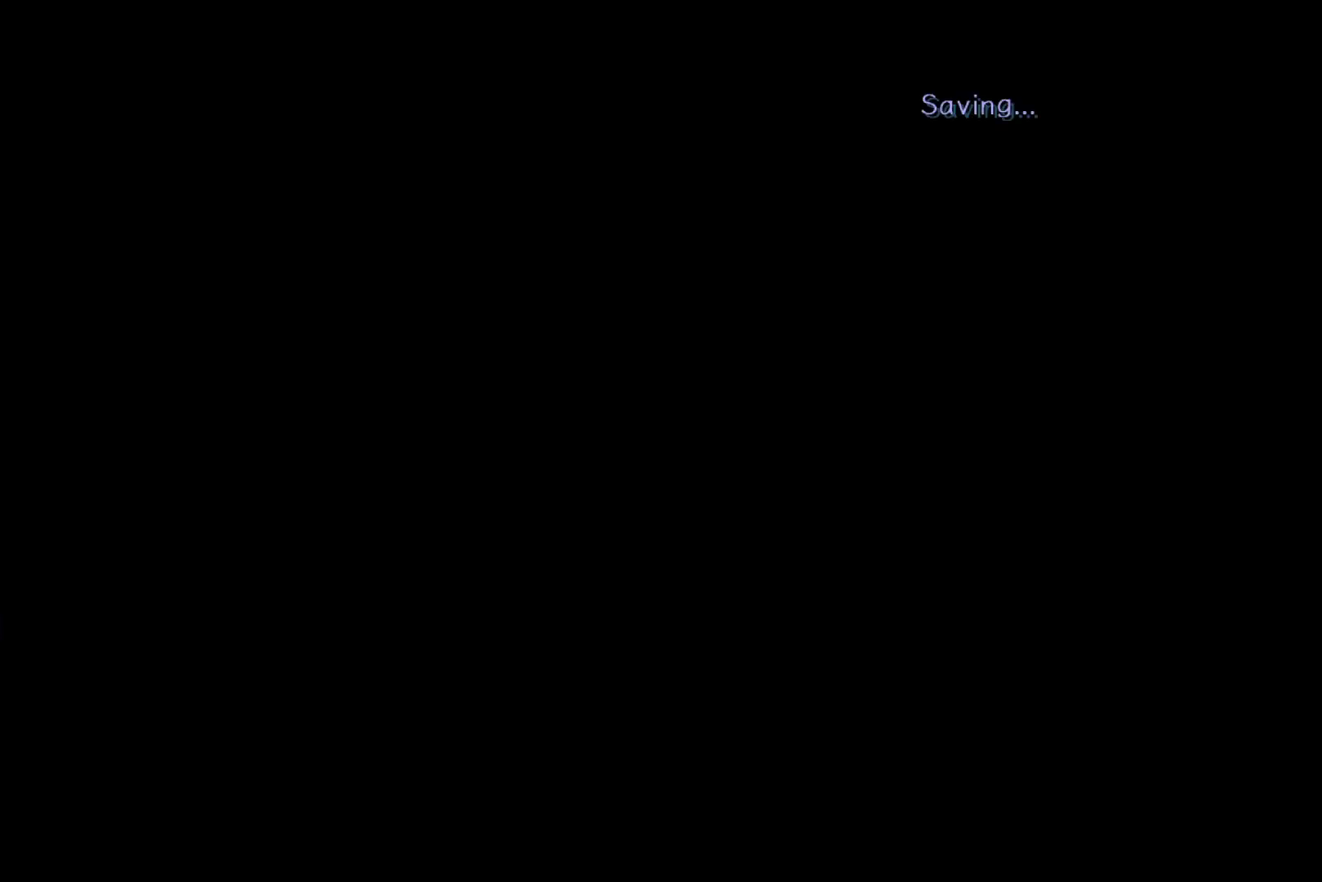
{"buttons": [], "left_stick": "center", "events": [[367, "left_stick", "center"]]}
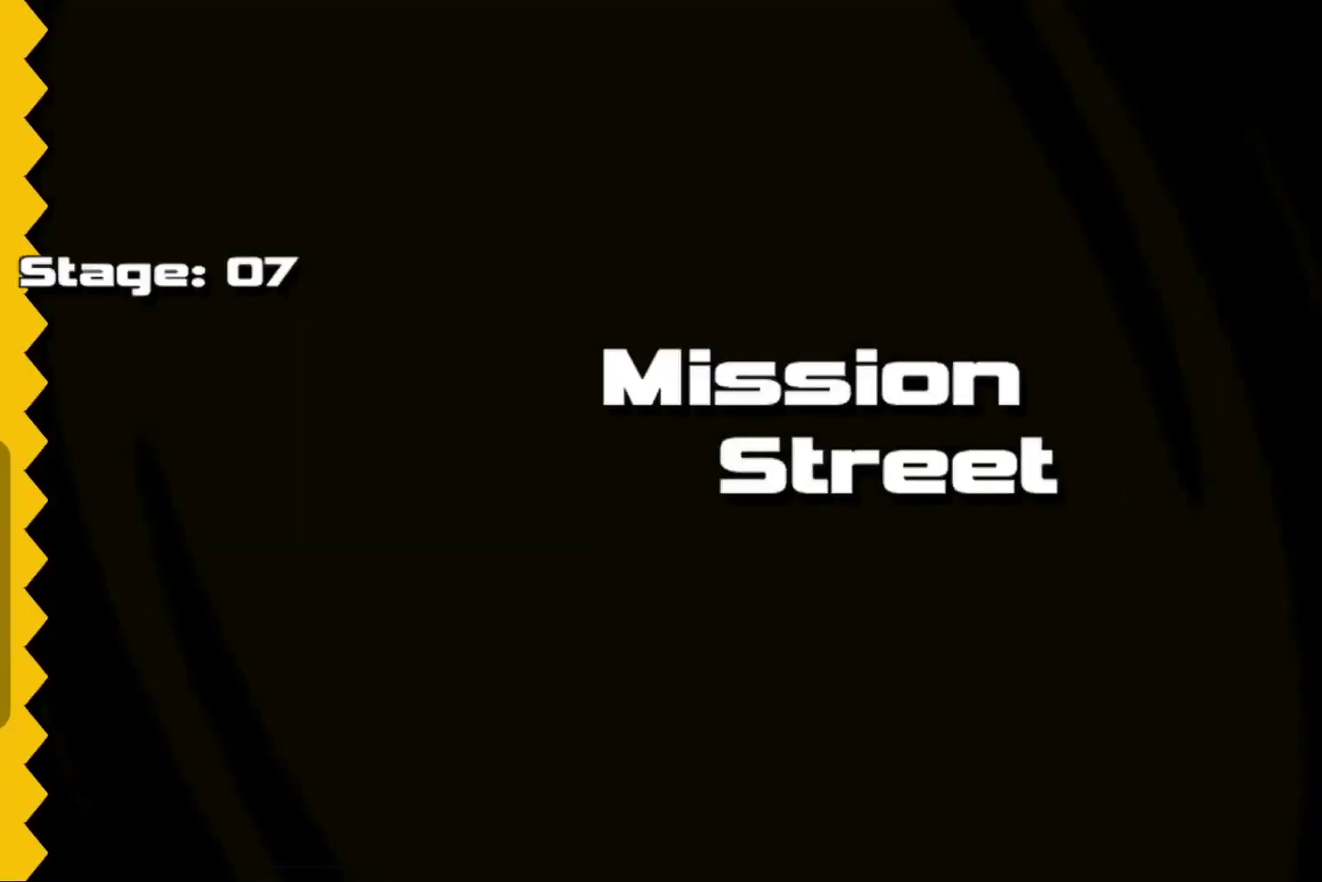
{"buttons": [], "left_stick": "center", "events": []}
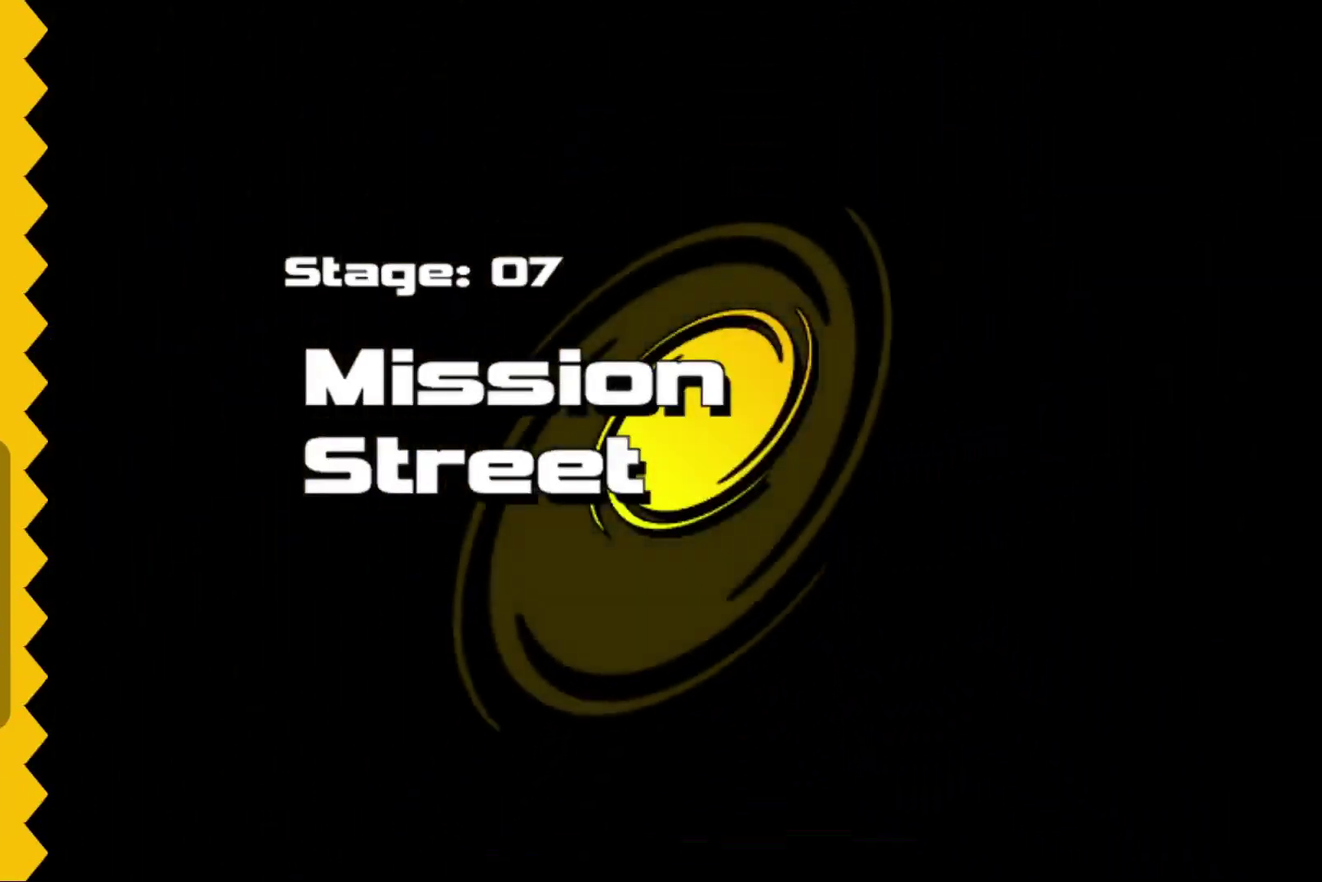
{"buttons": [], "left_stick": "center"}
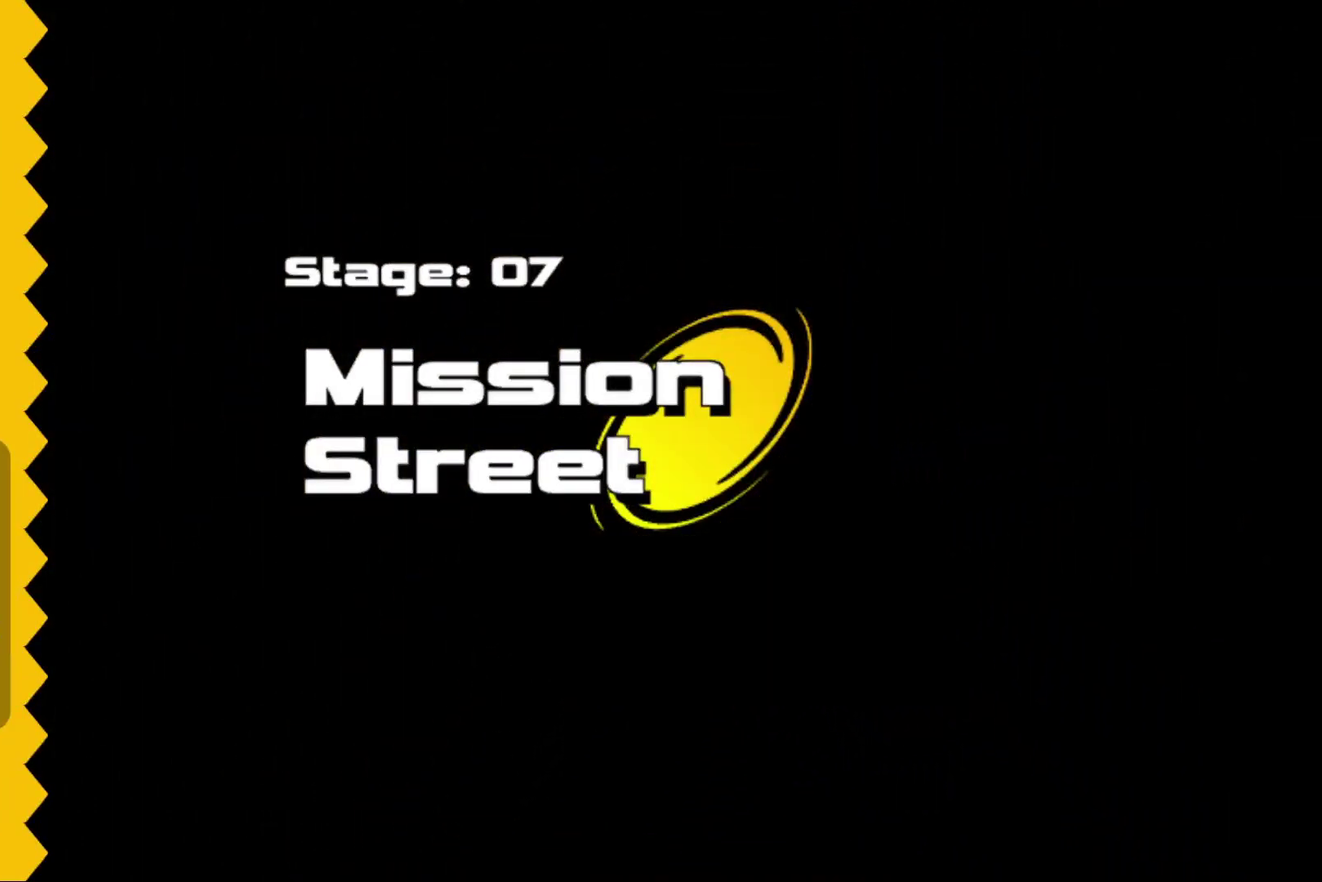
{"buttons": [], "left_stick": "center"}
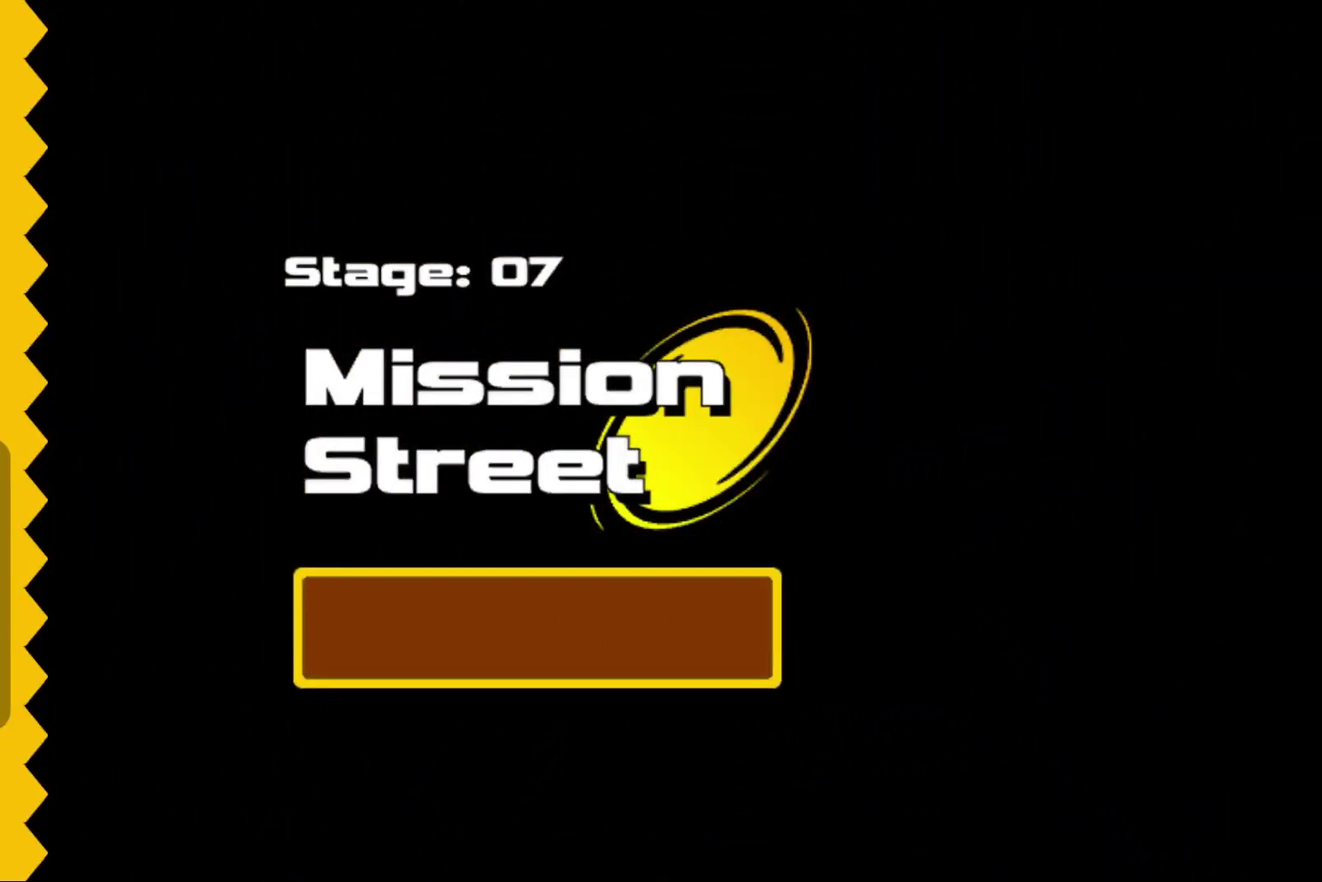
{"buttons": [], "left_stick": "center", "events": []}
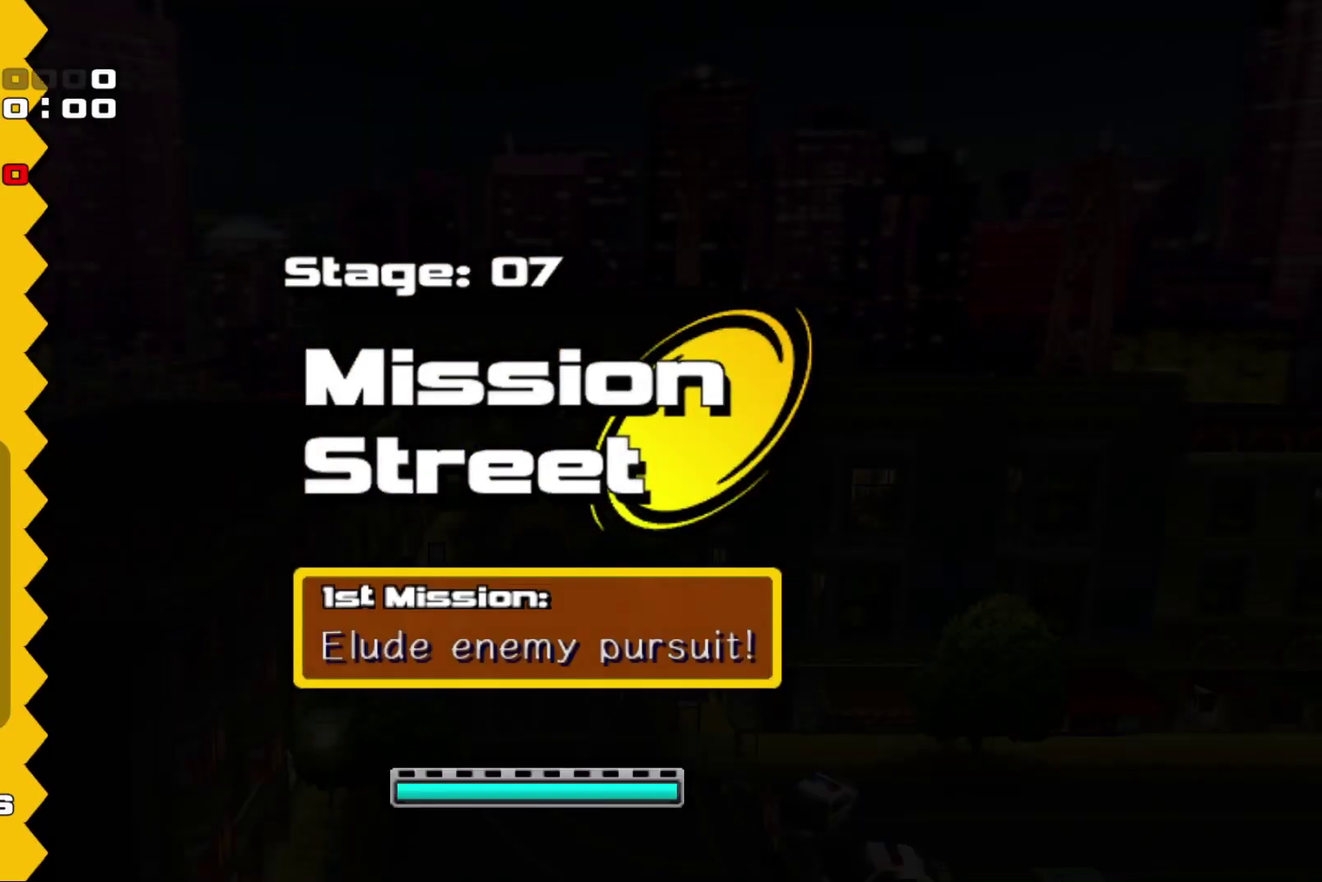
{"buttons": [], "left_stick": "center", "events": []}